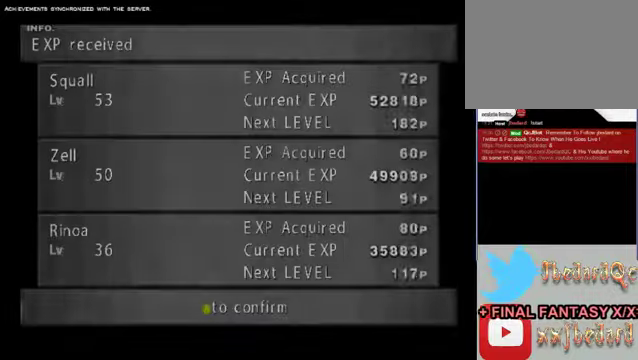
Gameplay with a controller (Xbox layout); each line is a JSON object with the inputs held at the frame after it. "events" lists button and stick changes between this image and that frame as [ms after this image, input, new state], when the widget could be followed in between. Not read: L1 L3 R1 R3 right_stick.
{"buttons": ["A"], "left_stick": "center", "events": [[300, "A", "down"]]}
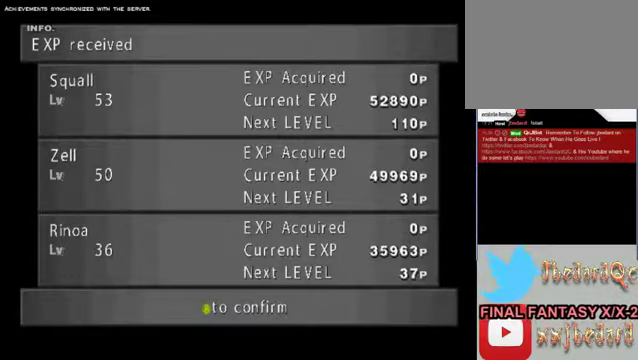
{"buttons": ["A"], "left_stick": "center", "events": [[66, "A", "up"], [333, "A", "down"]]}
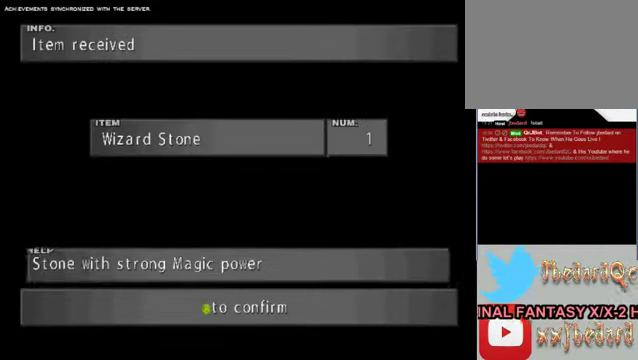
{"buttons": [], "left_stick": "center", "events": [[133, "A", "up"], [200, "A", "down"], [366, "A", "up"], [433, "A", "down"], [500, "A", "up"]]}
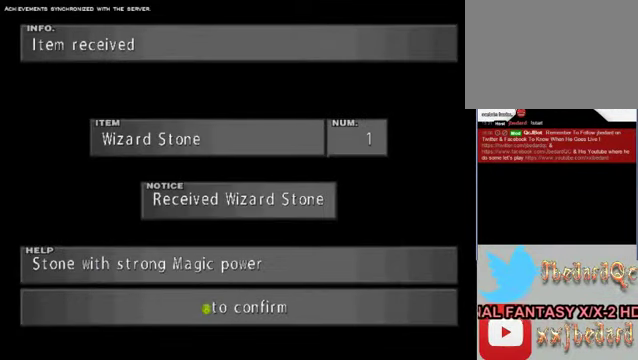
{"buttons": ["A"], "left_stick": "center", "events": [[133, "A", "down"], [233, "A", "up"], [500, "A", "down"]]}
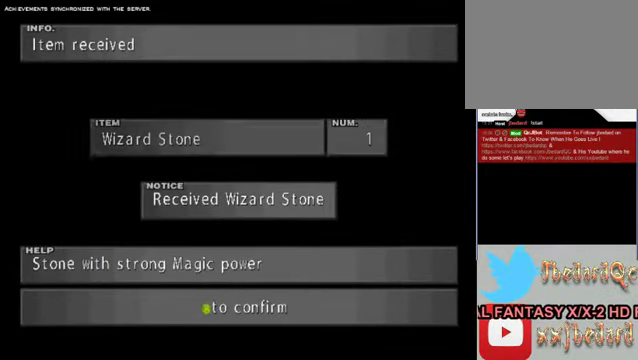
{"buttons": ["A"], "left_stick": "center", "events": [[166, "A", "up"], [400, "A", "down"]]}
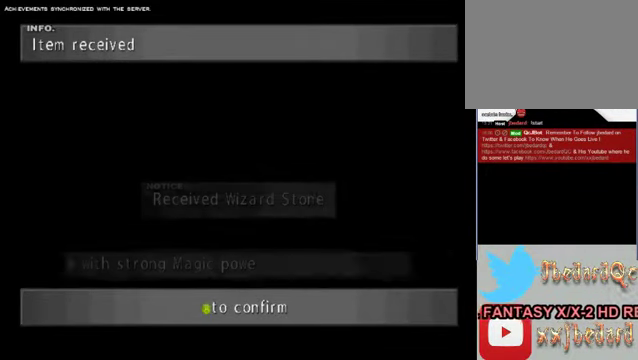
{"buttons": ["A"], "left_stick": "center", "events": [[66, "A", "up"], [400, "A", "down"]]}
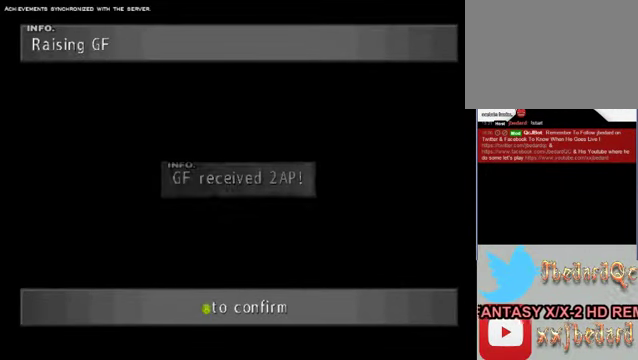
{"buttons": [], "left_stick": "center", "events": [[100, "A", "up"], [300, "A", "down"], [433, "A", "up"]]}
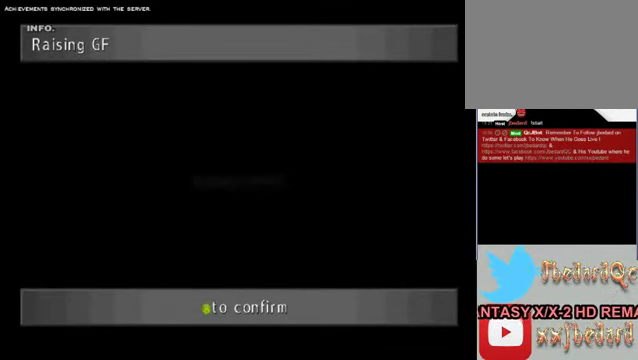
{"buttons": ["A"], "left_stick": "center", "events": [[300, "A", "down"]]}
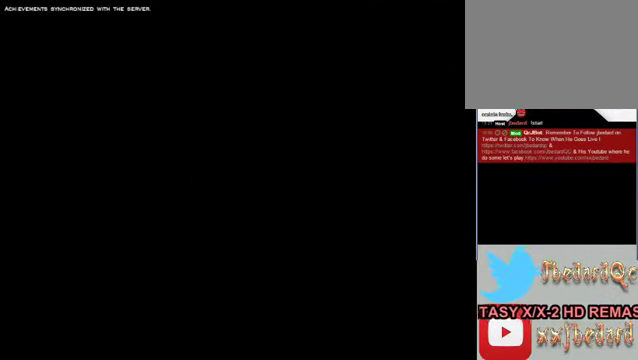
{"buttons": [], "left_stick": "center", "events": [[33, "A", "up"]]}
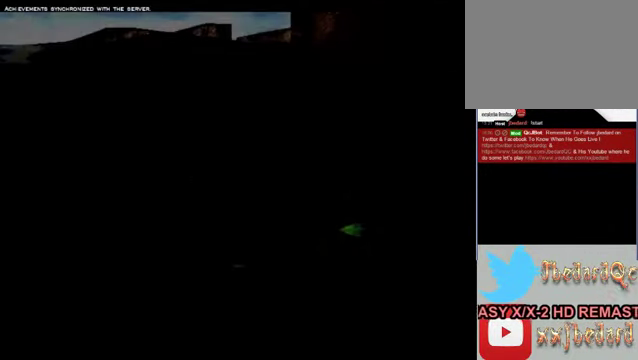
{"buttons": [], "left_stick": "up", "events": [[333, "left_stick", "up"]]}
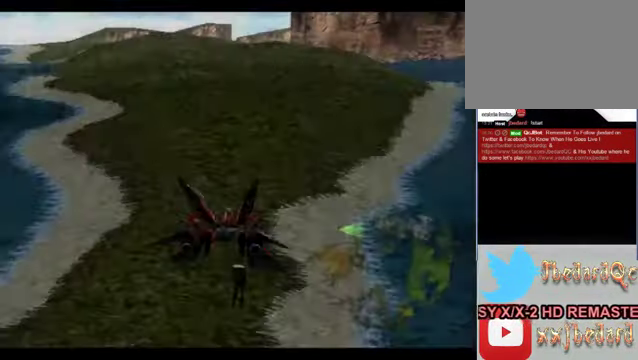
{"buttons": [], "left_stick": "up", "events": []}
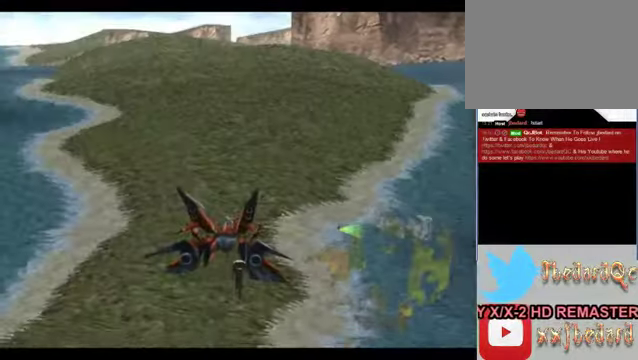
{"buttons": [], "left_stick": "up", "events": []}
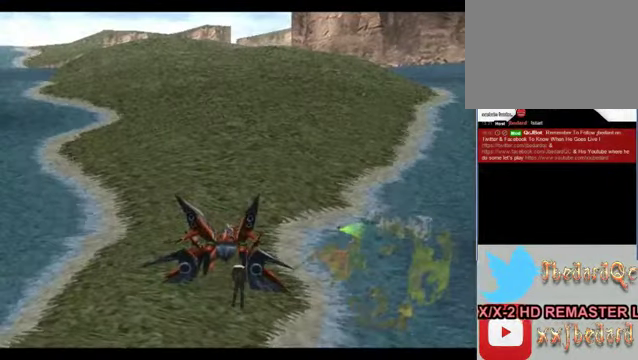
{"buttons": [], "left_stick": "up", "events": [[34, "left_stick", "center"], [234, "left_stick", "up"]]}
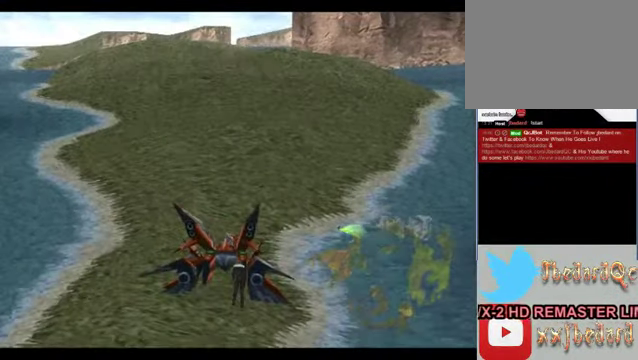
{"buttons": [], "left_stick": "center", "events": [[200, "left_stick", "center"]]}
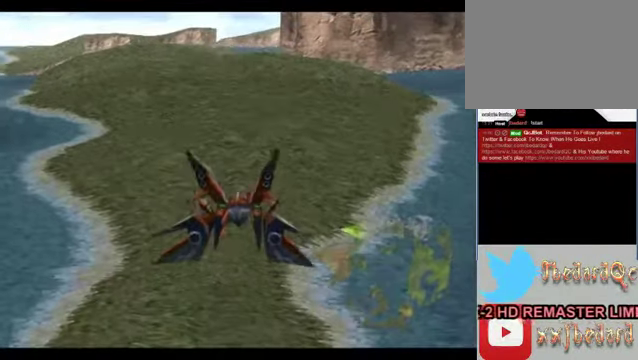
{"buttons": [], "left_stick": "center", "events": []}
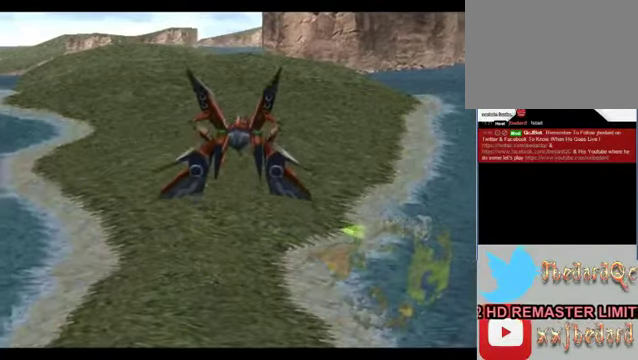
{"buttons": ["X"], "left_stick": "center", "events": [[34, "X", "down"]]}
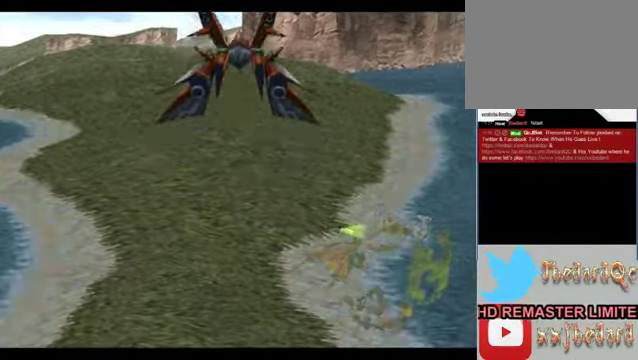
{"buttons": [], "left_stick": "center", "events": [[267, "X", "up"]]}
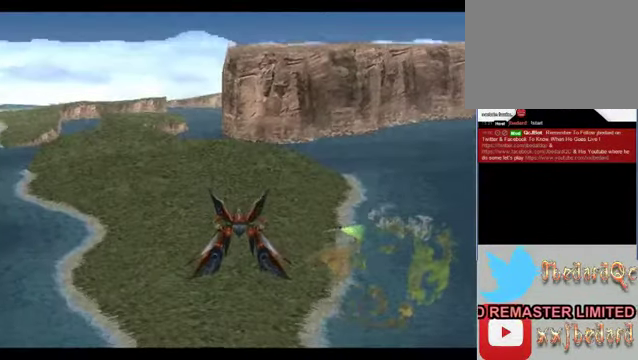
{"buttons": ["X"], "left_stick": "center", "events": [[467, "X", "down"]]}
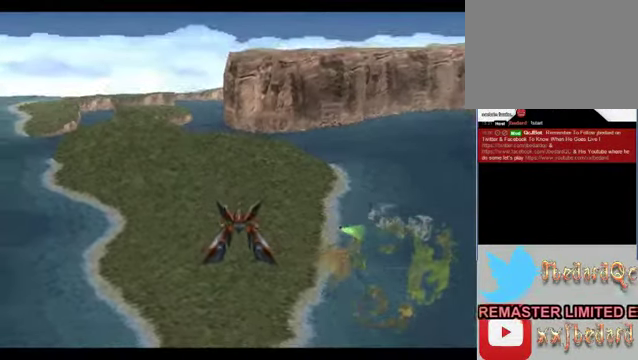
{"buttons": [], "left_stick": "center", "events": [[500, "X", "up"]]}
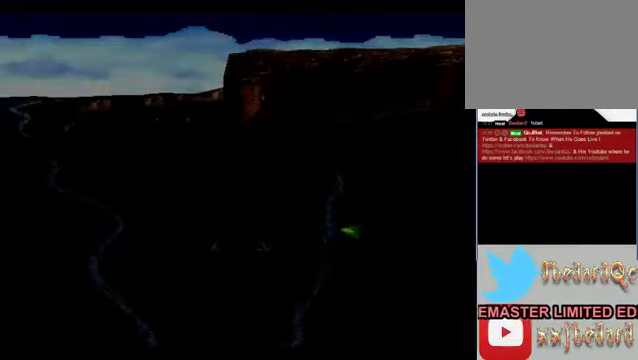
{"buttons": [], "left_stick": "center", "events": []}
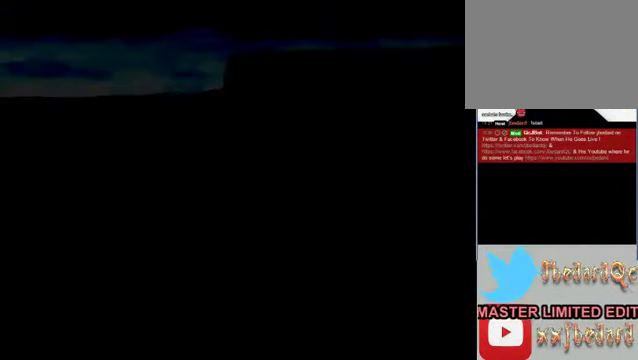
{"buttons": [], "left_stick": "center", "events": []}
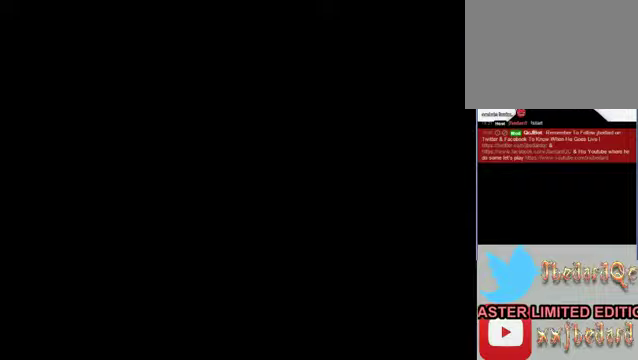
{"buttons": [], "left_stick": "up-left", "events": [[367, "left_stick", "up-left"]]}
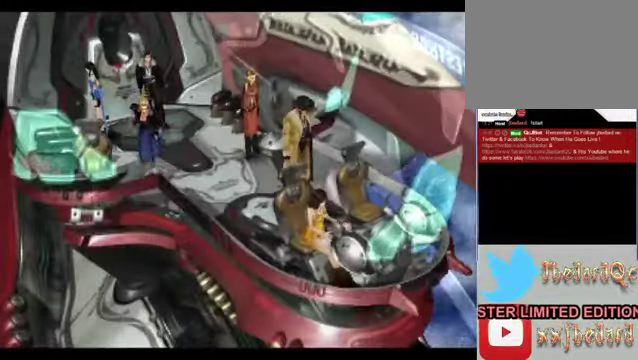
{"buttons": [], "left_stick": "up-left", "events": []}
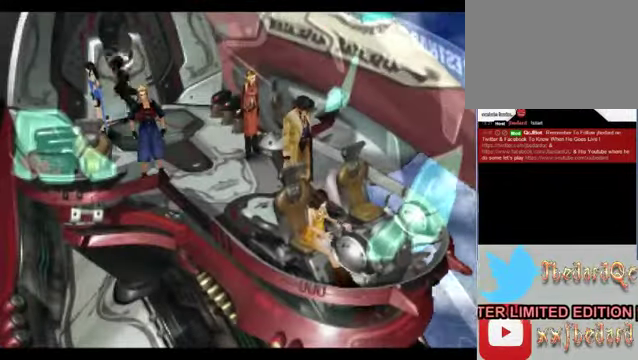
{"buttons": [], "left_stick": "up-left", "events": []}
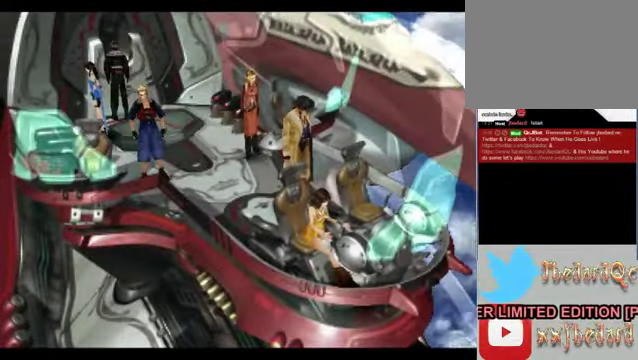
{"buttons": ["A"], "left_stick": "up", "events": [[67, "A", "down"], [67, "left_stick", "center"], [167, "A", "up"], [167, "left_stick", "up-right"], [233, "left_stick", "up"], [467, "A", "down"]]}
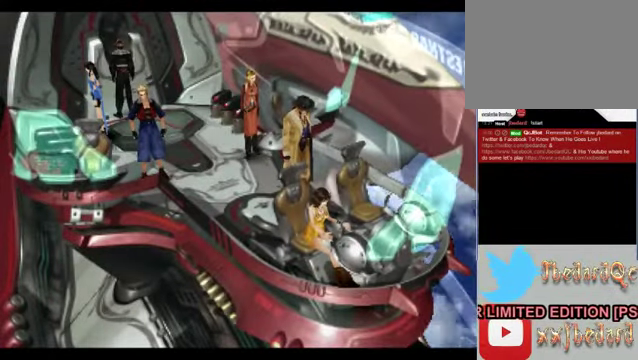
{"buttons": [], "left_stick": "up", "events": [[67, "A", "up"], [67, "left_stick", "center"], [267, "left_stick", "up-right"], [333, "left_stick", "up"]]}